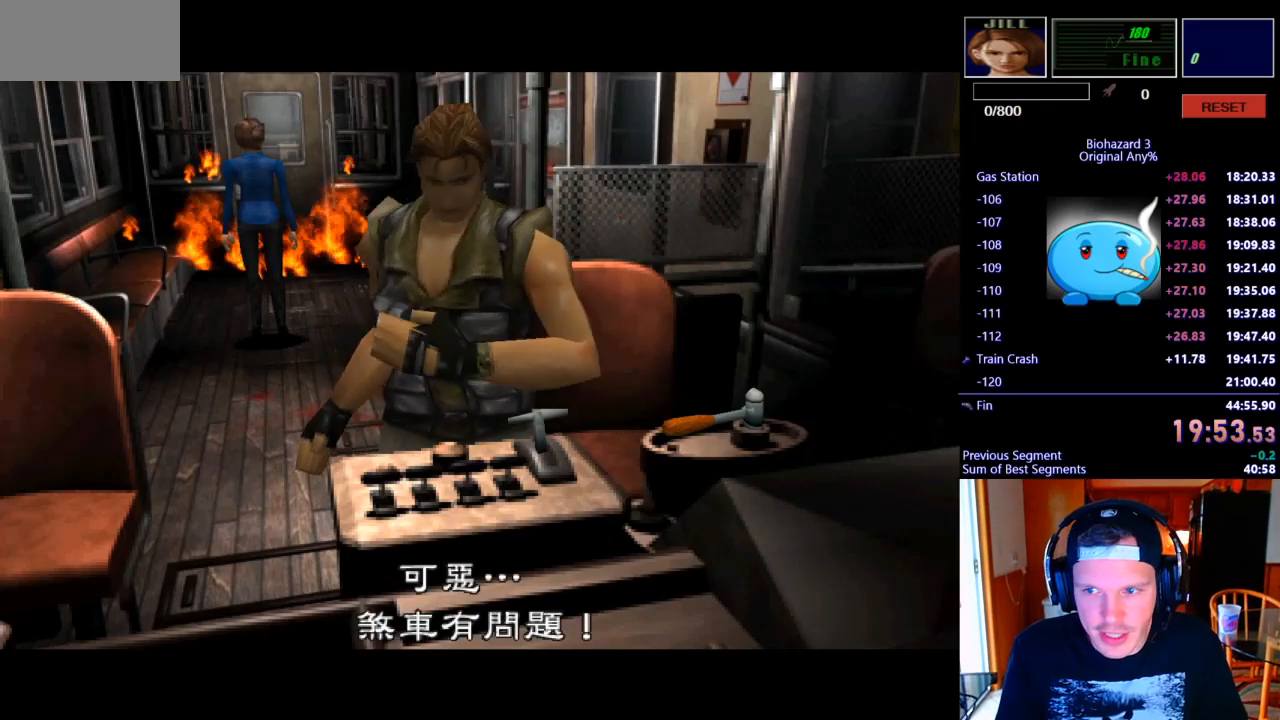
Gameplay with keyboard; each line is a JSON object with the keys held at the frame after it. "events" lists presses ("down") and releases ("up") of ".", "/", "0", "1", "2", "3", "4", "5", "6", "7", "8", "9", "a", "alt_l", "alt_r", "b", "backslash", "backspace", "c", "caps_lock", "comma", "ctrl_l", "ctrl_r", "d", "e", "equals", "escape", "f", "f1", "f10", "f11", "f12", "f2", "f3", "f4", "f5", "f6", "f7", "f8", "f9", "g", "h", "i", "j", "k", "l", "lbracket", "m", "minus", "n", "o", "p", "q", "quote", "r", "rbracket", "return", "s", "semicolon", "shift_l", "shift_r", "space", "super", "t", "tab", "tilde", "u", "v", "w", "x", "y" and "z" between this image and that frame as [ms after this image, input, new state], when the widget could be followed in between. No other keys are recorded. Mouse input is not recorded.
{"keys": [], "events": [[100, "m", "up"], [200, "m", "down"], [333, "m", "up"]]}
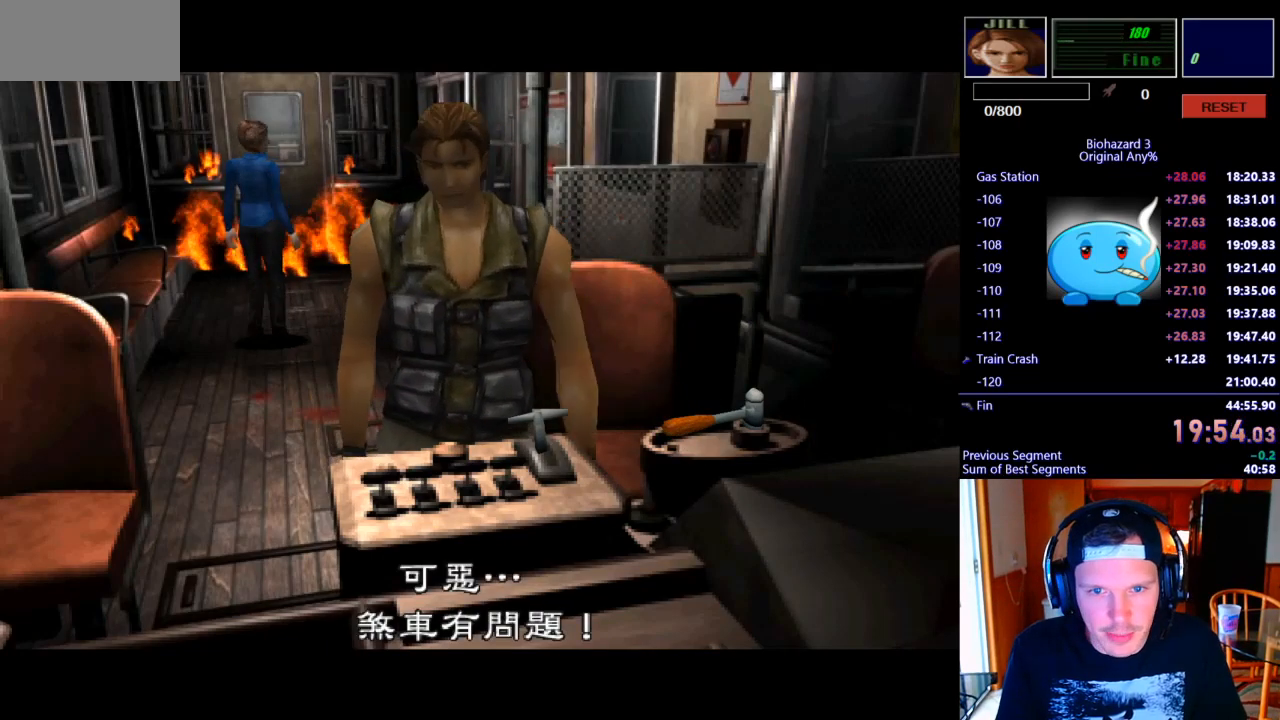
{"keys": [], "events": []}
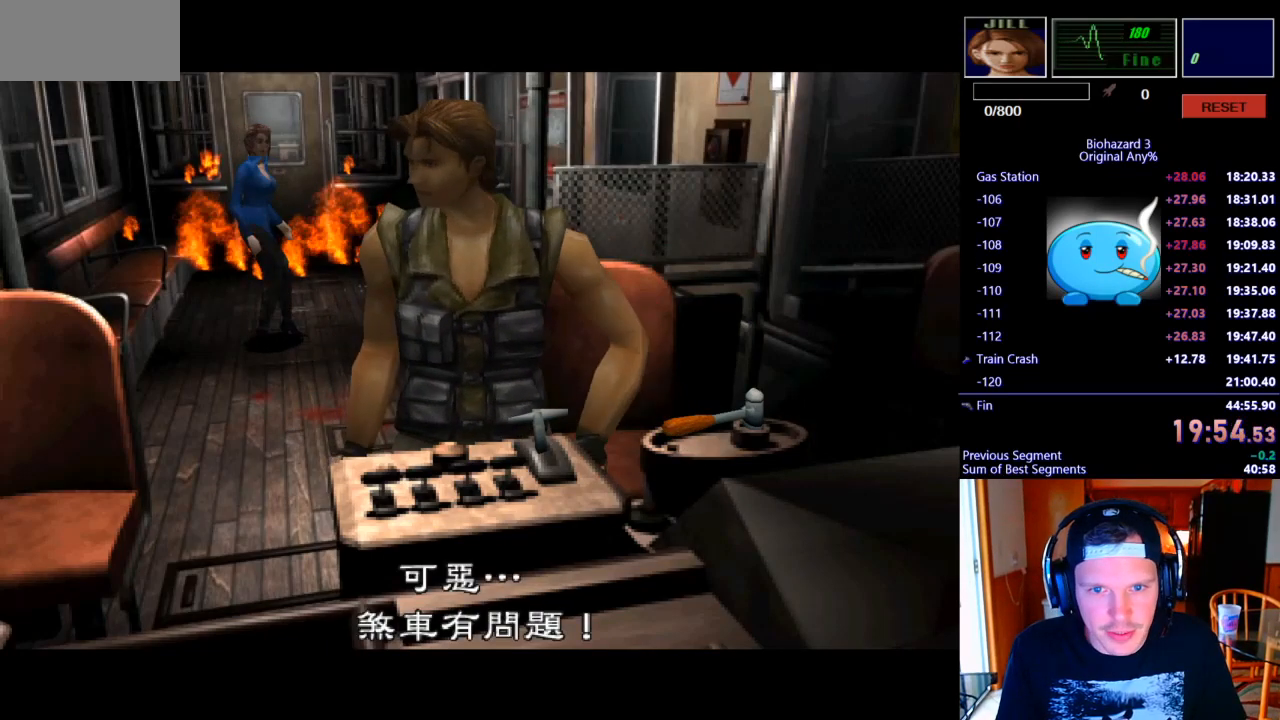
{"keys": [], "events": []}
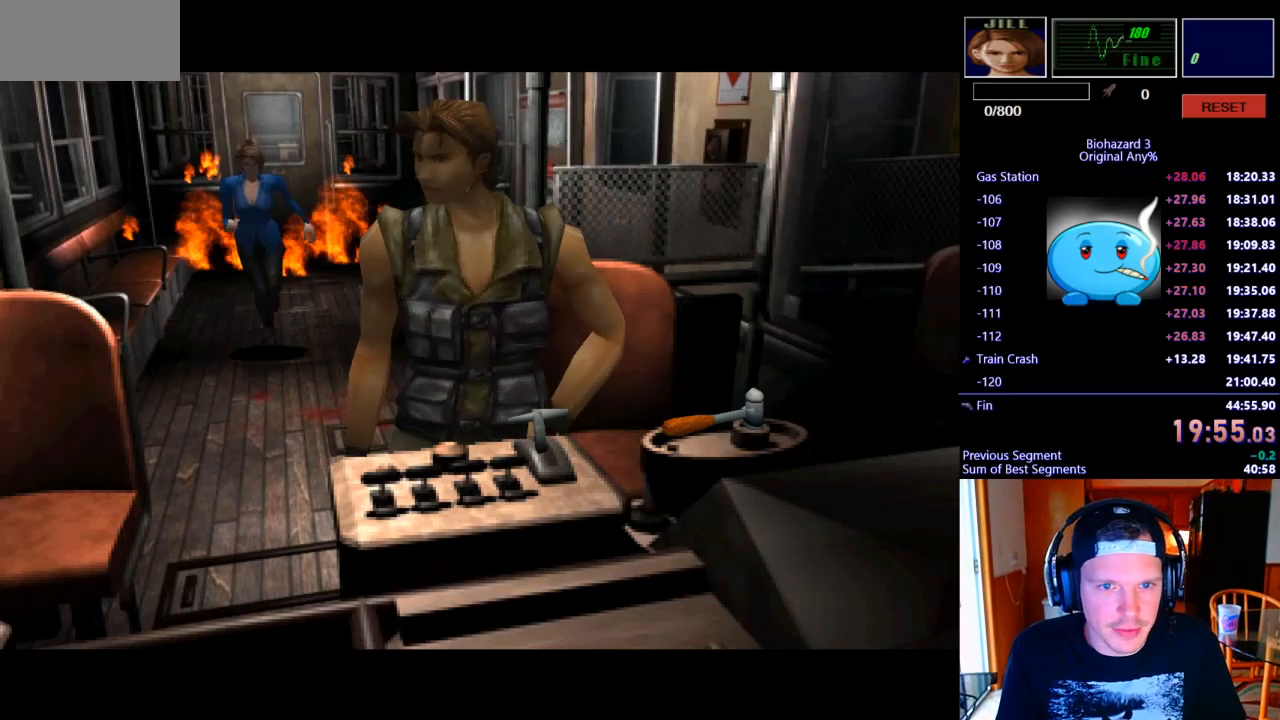
{"keys": [], "events": [[367, "m", "down"], [467, "m", "up"]]}
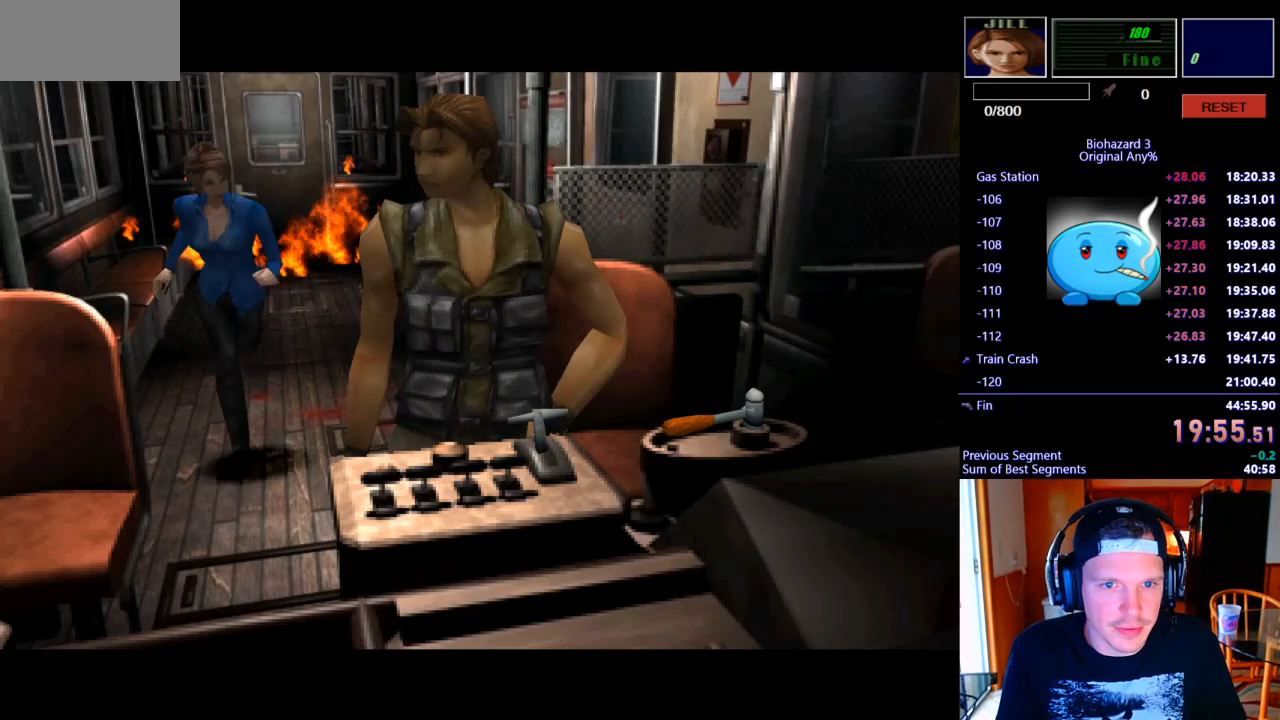
{"keys": [], "events": [[67, "m", "down"], [200, "m", "up"]]}
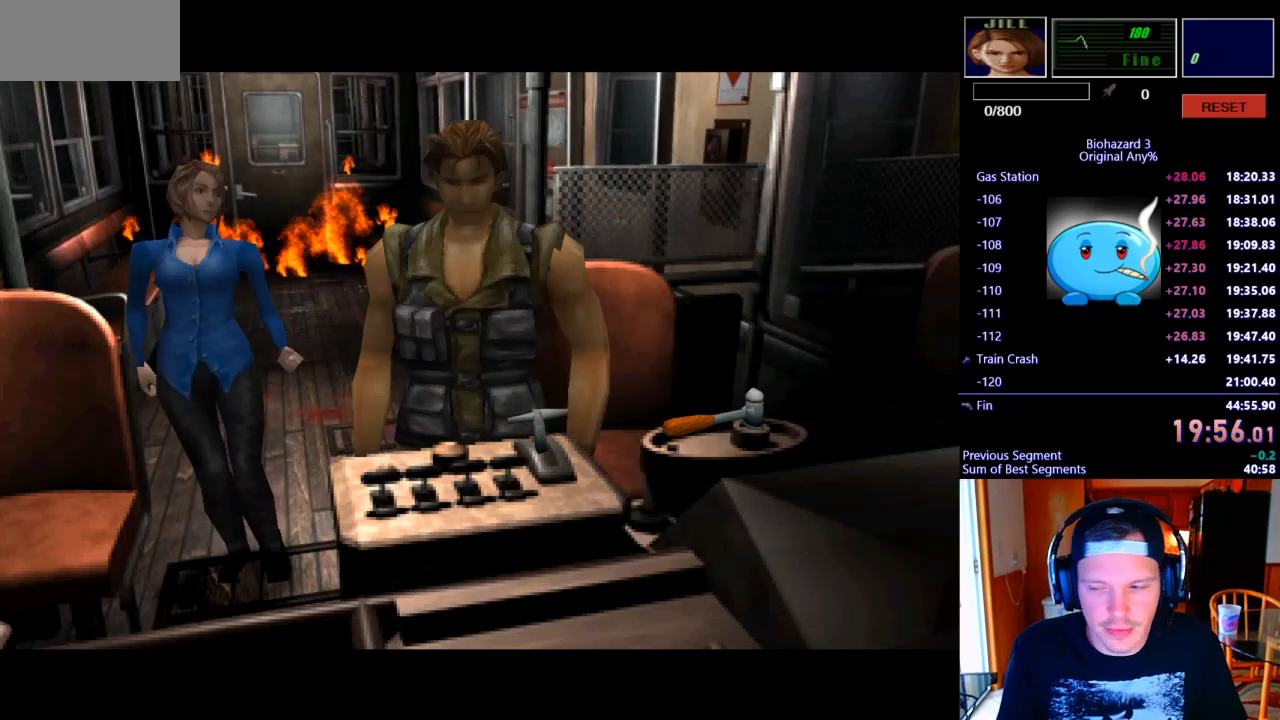
{"keys": [], "events": []}
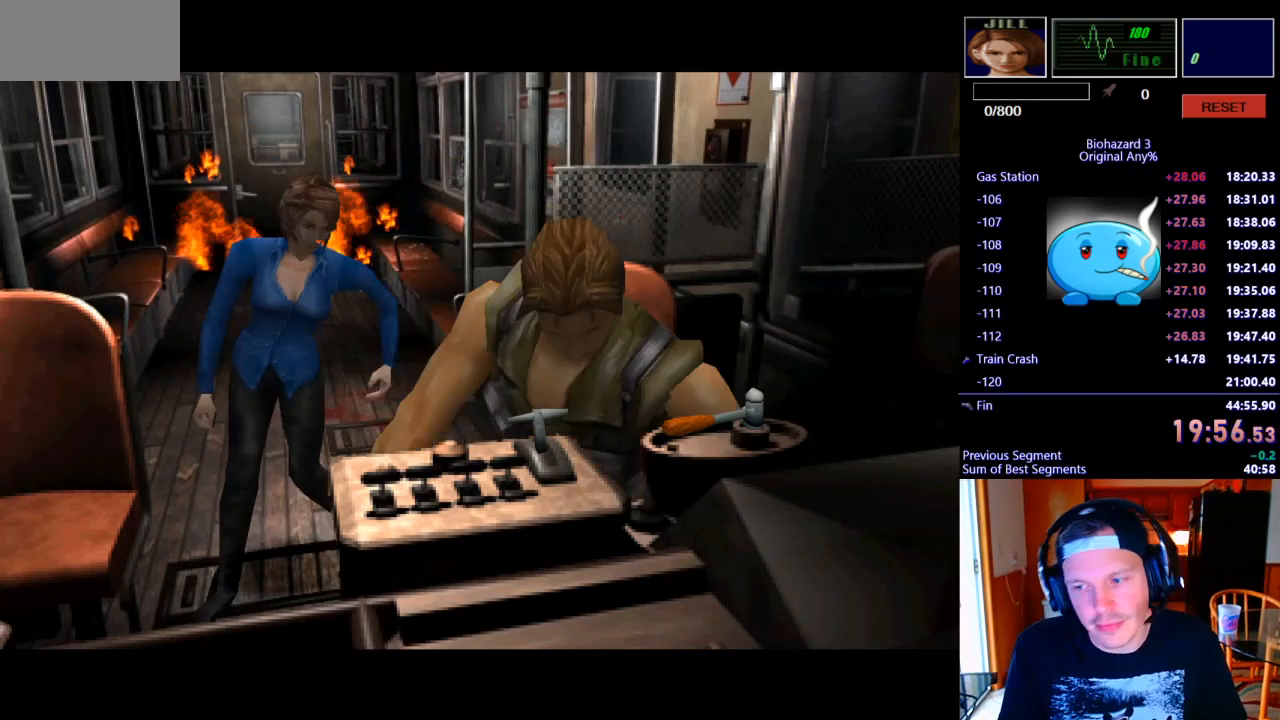
{"keys": [], "events": []}
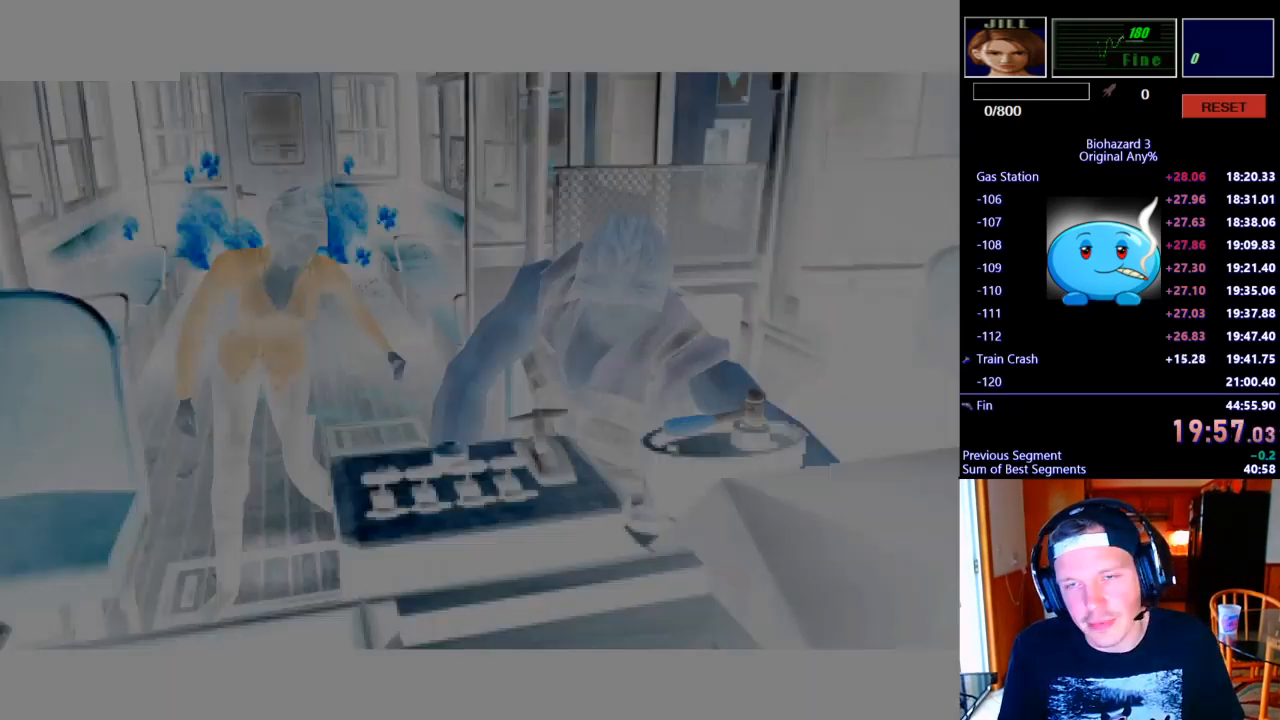
{"keys": [], "events": []}
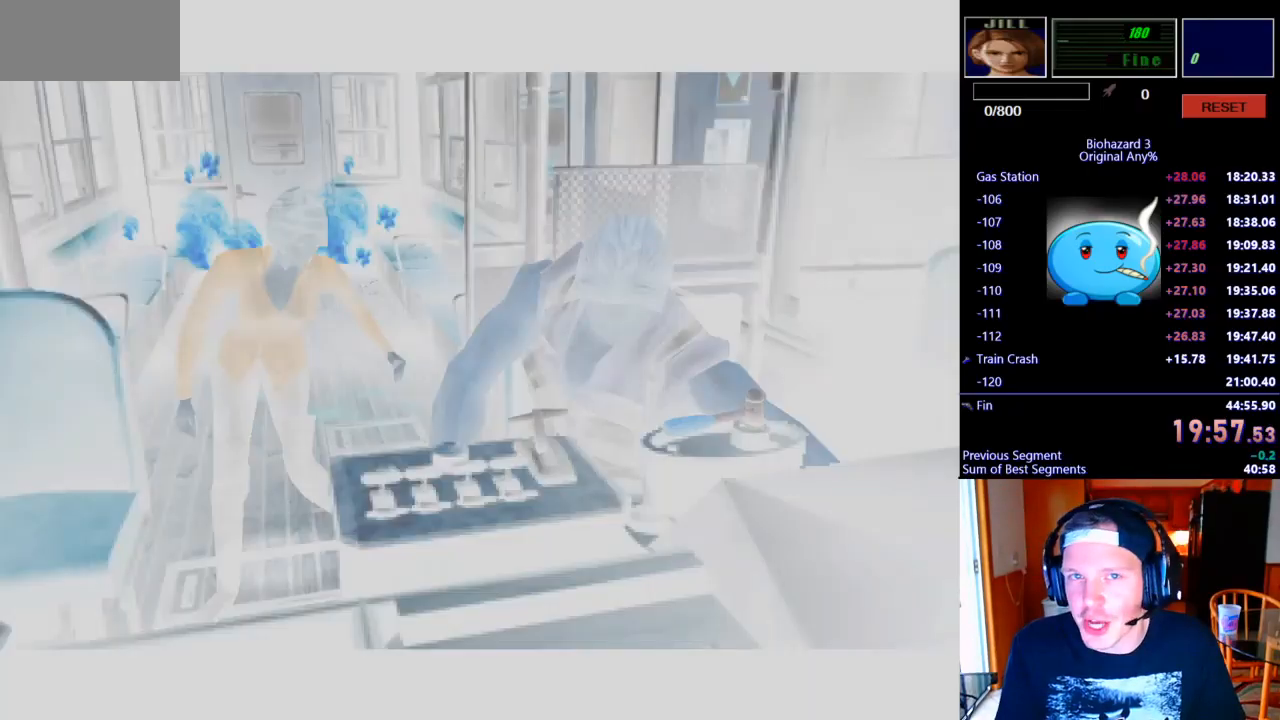
{"keys": [], "events": []}
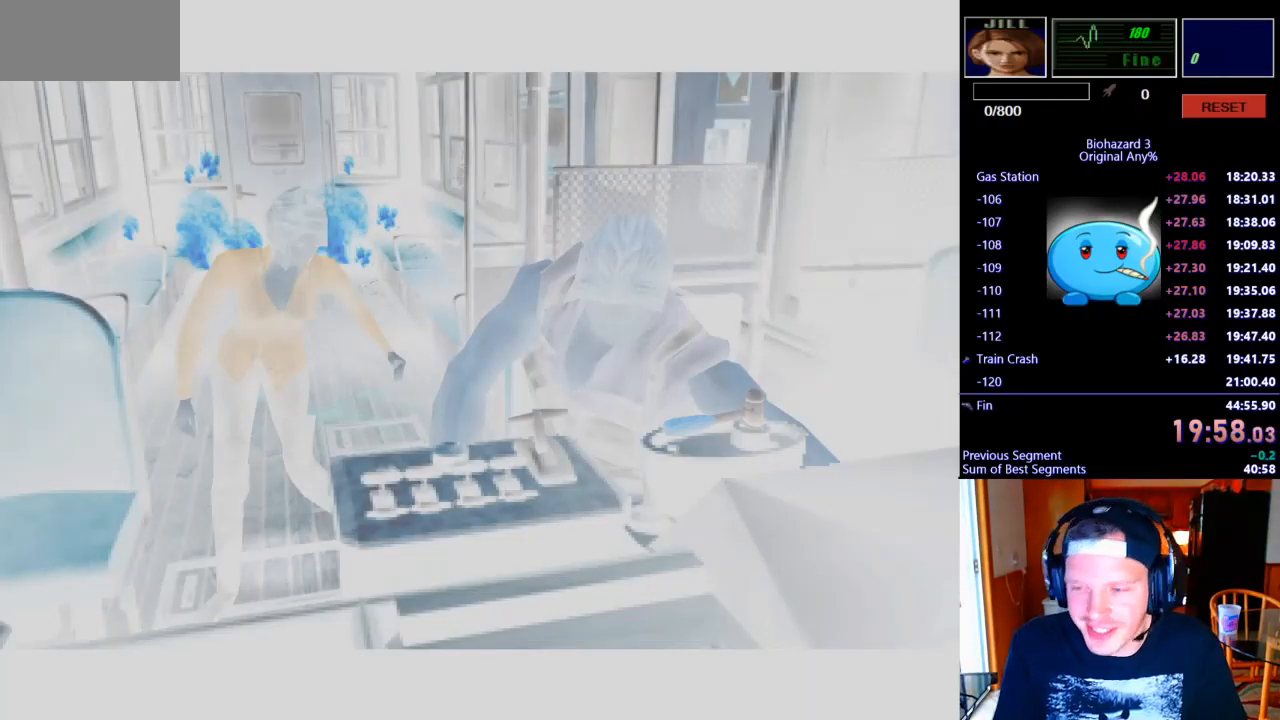
{"keys": [], "events": []}
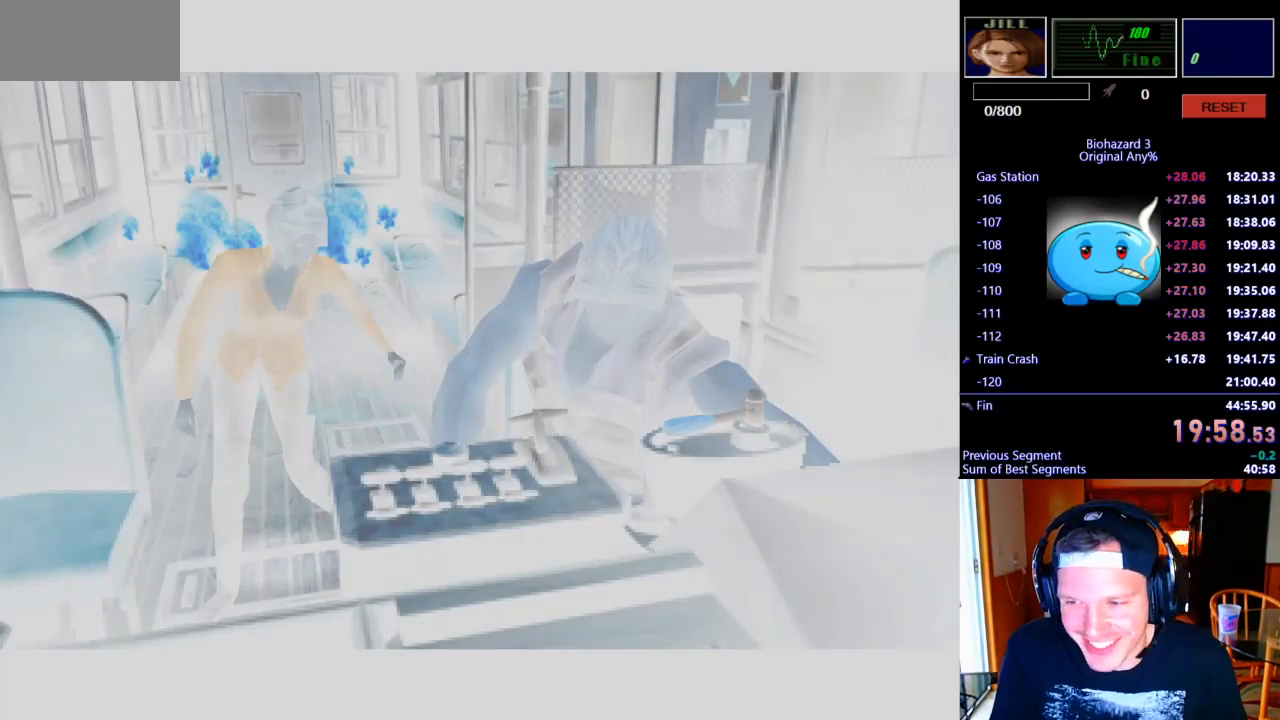
{"keys": [], "events": []}
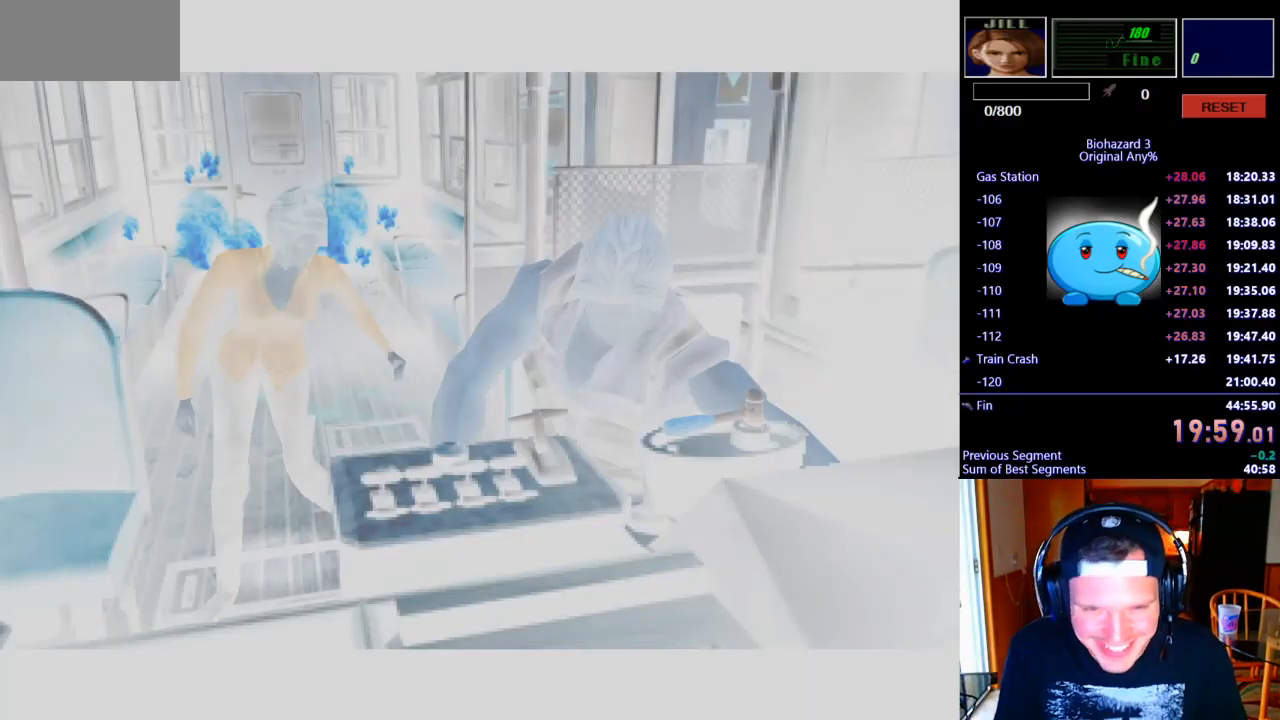
{"keys": [], "events": []}
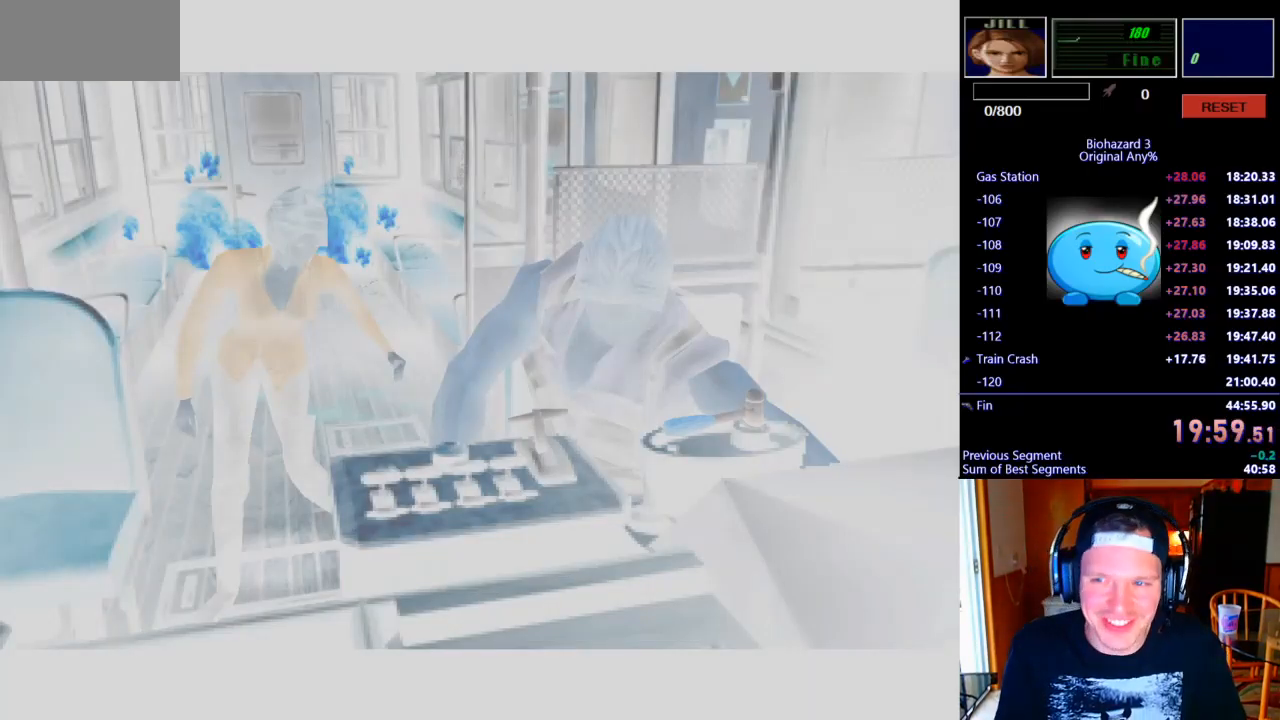
{"keys": [], "events": []}
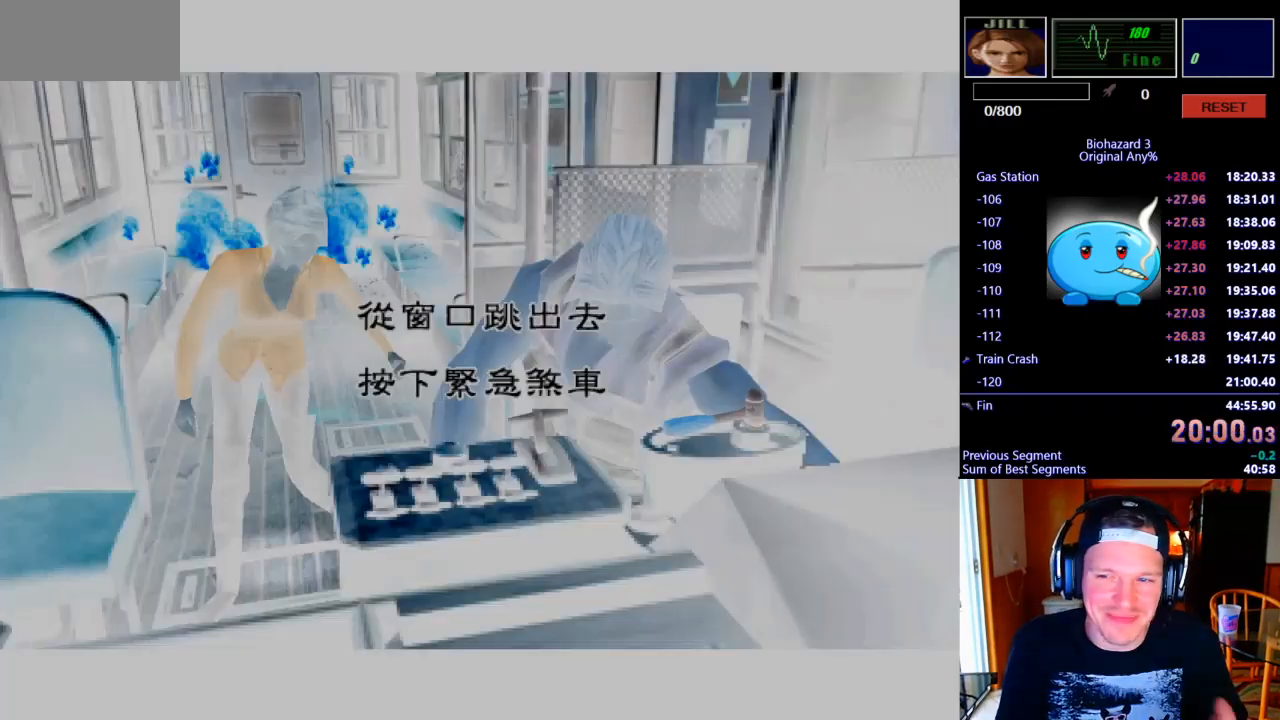
{"keys": [], "events": []}
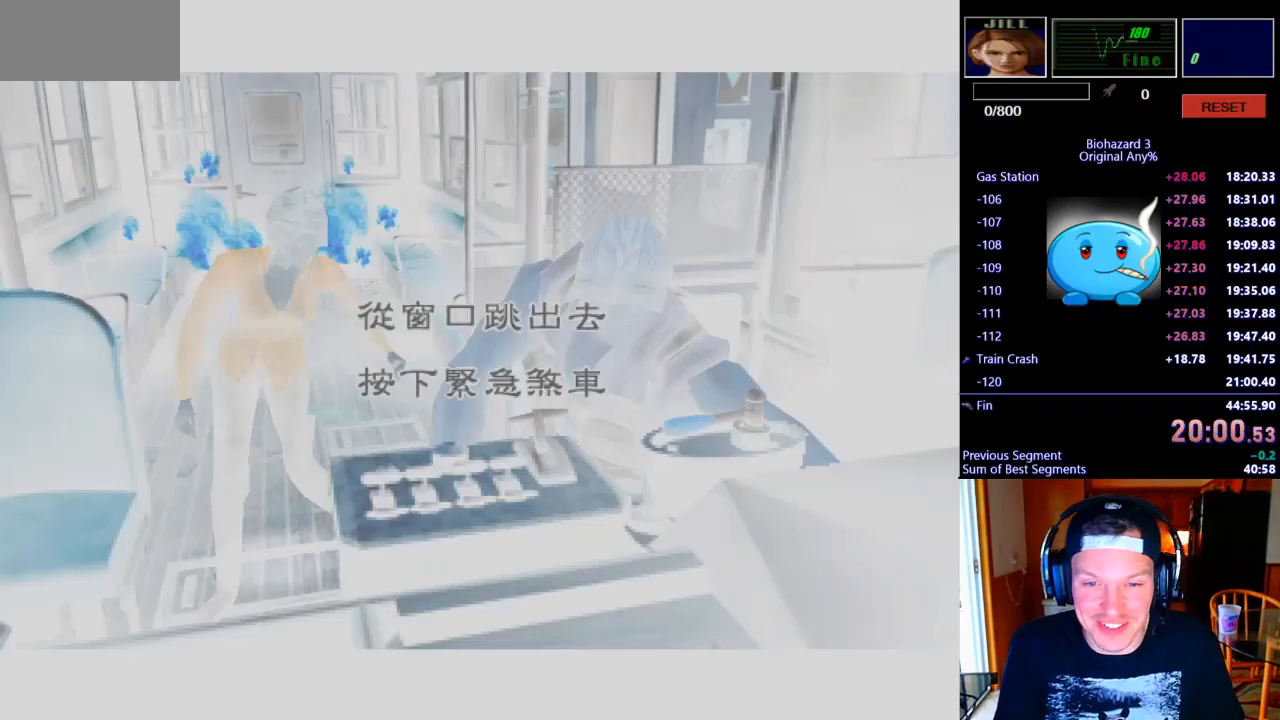
{"keys": ["k"], "events": [[333, "k", "down"], [400, "k", "up"], [500, "k", "down"]]}
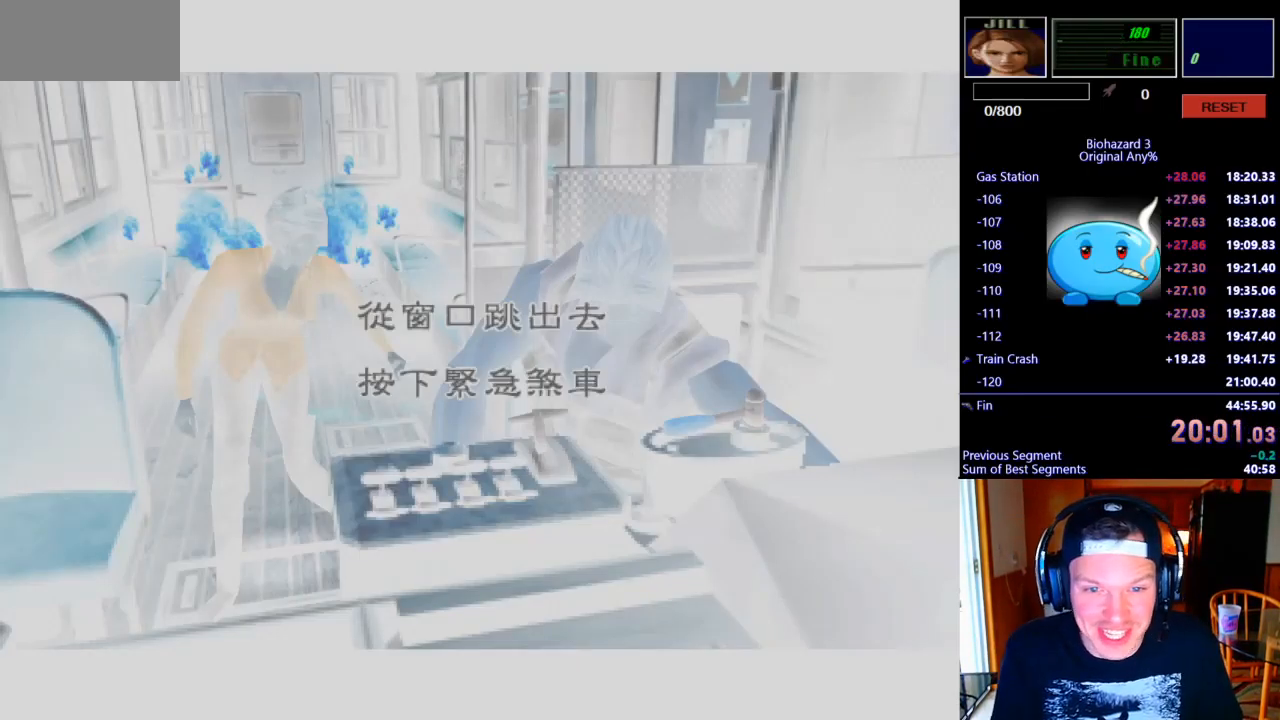
{"keys": ["k"], "events": [[67, "k", "up"], [167, "k", "down"], [233, "k", "up"], [333, "k", "down"], [400, "k", "up"], [467, "k", "down"]]}
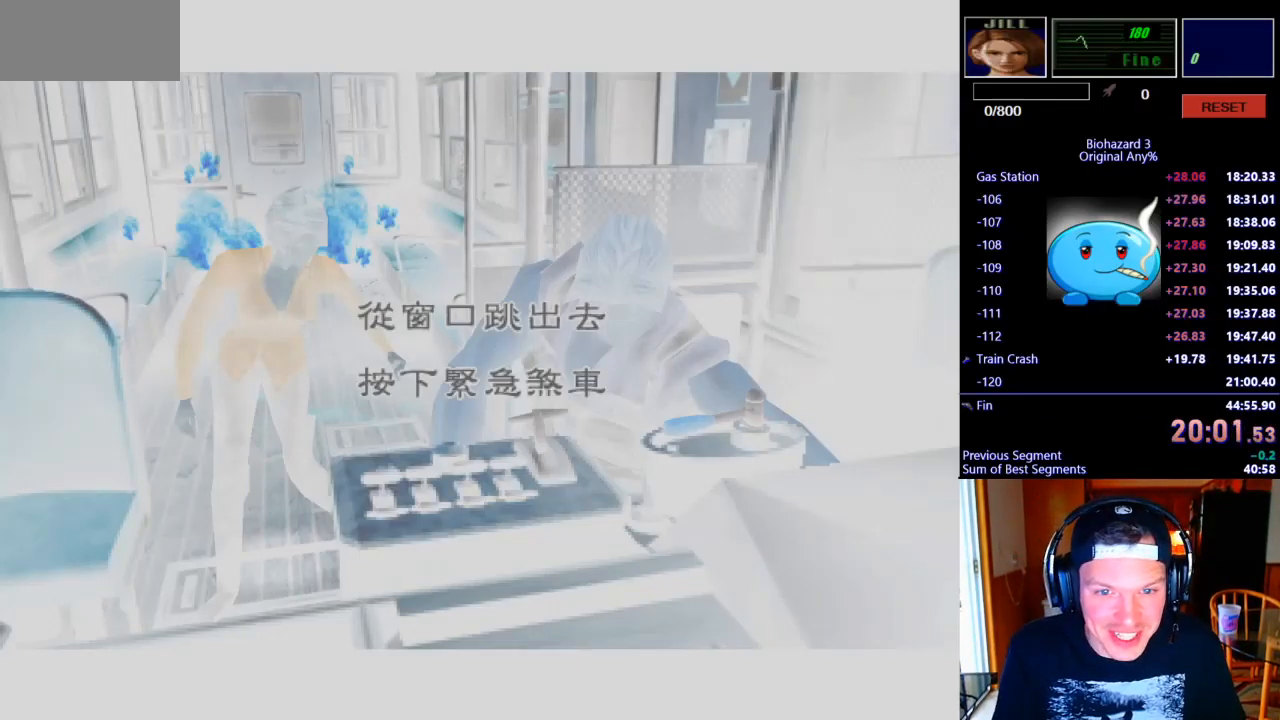
{"keys": [], "events": [[33, "k", "up"], [133, "k", "down"], [200, "k", "up"], [300, "k", "down"], [367, "k", "up"], [433, "k", "down"], [500, "k", "up"]]}
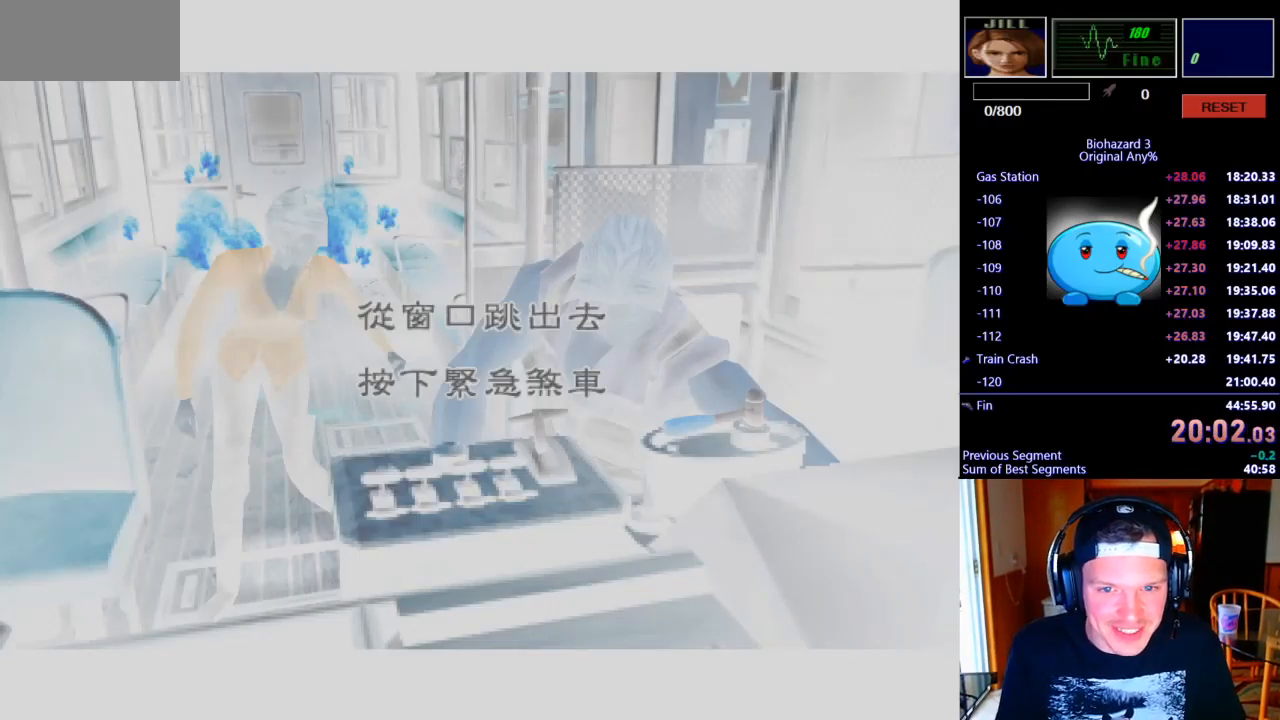
{"keys": ["k"], "events": [[100, "k", "down"], [167, "k", "up"], [233, "k", "down"], [300, "k", "up"], [400, "k", "down"], [467, "k", "up"], [500, "k", "down"]]}
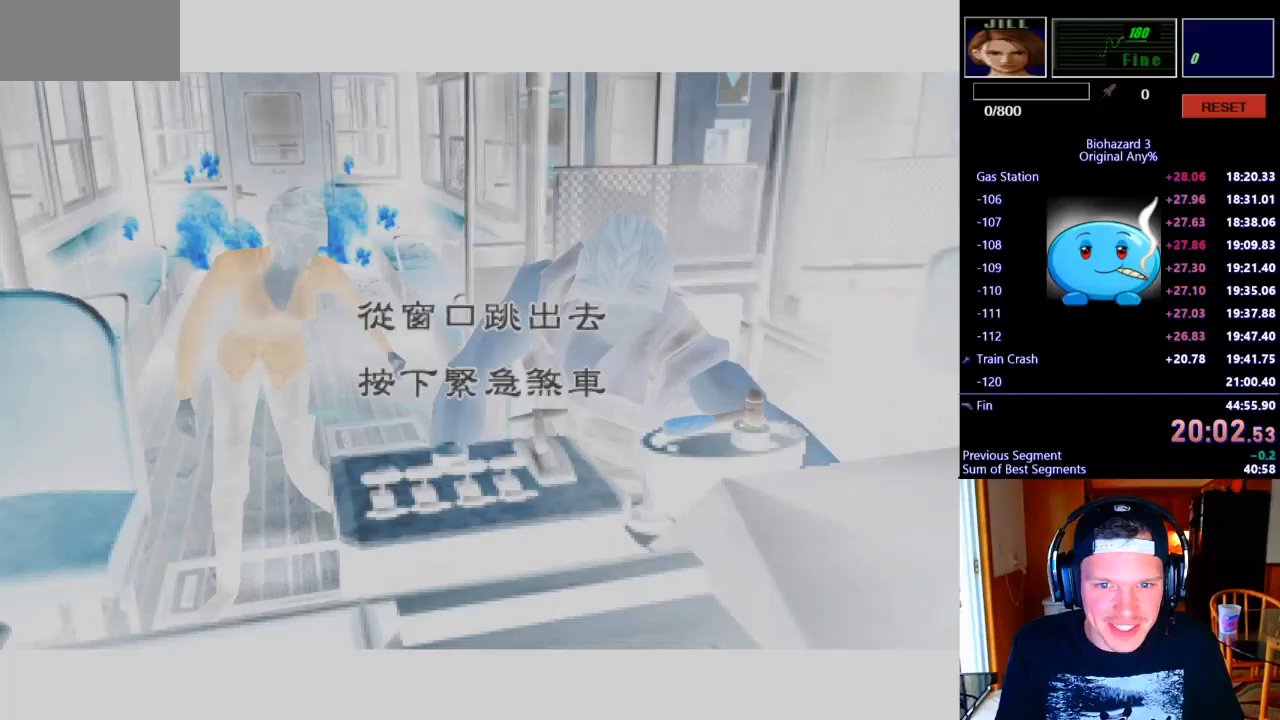
{"keys": ["k"]}
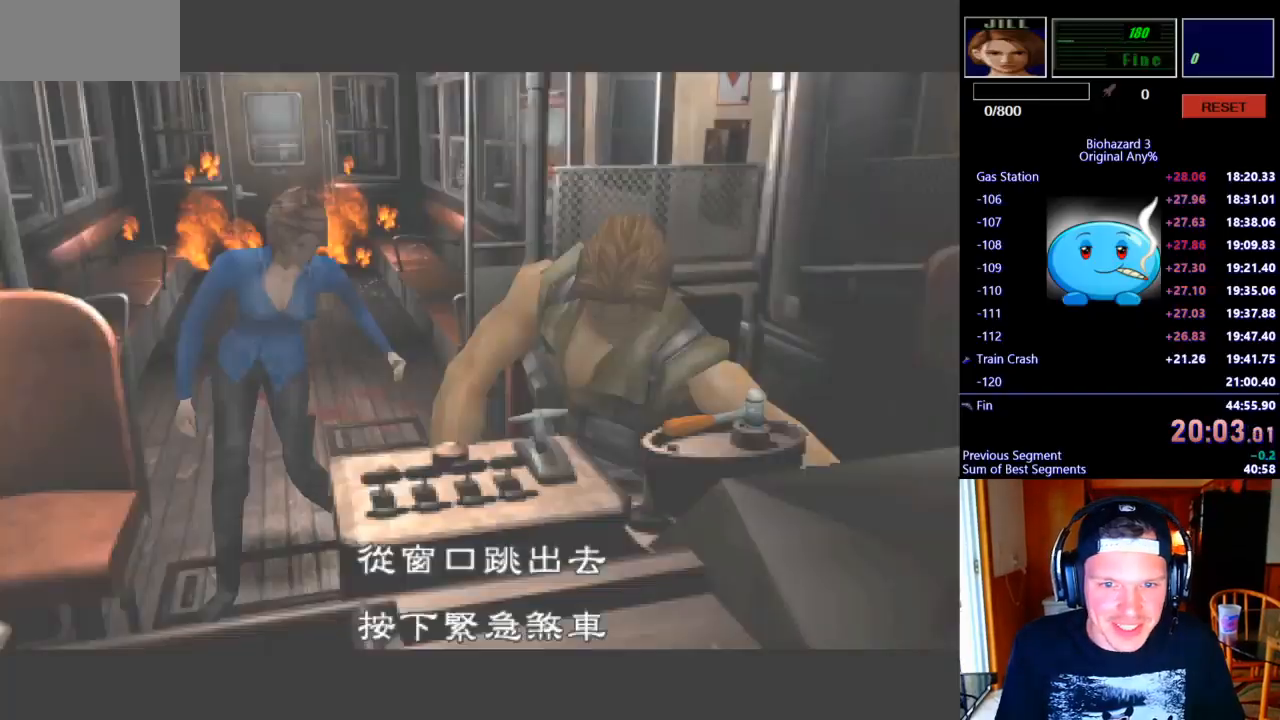
{"keys": [], "events": [[33, "k", "up"], [100, "k", "down"], [167, "k", "up"], [200, "k", "down"], [267, "k", "up"], [333, "k", "down"], [433, "k", "up"]]}